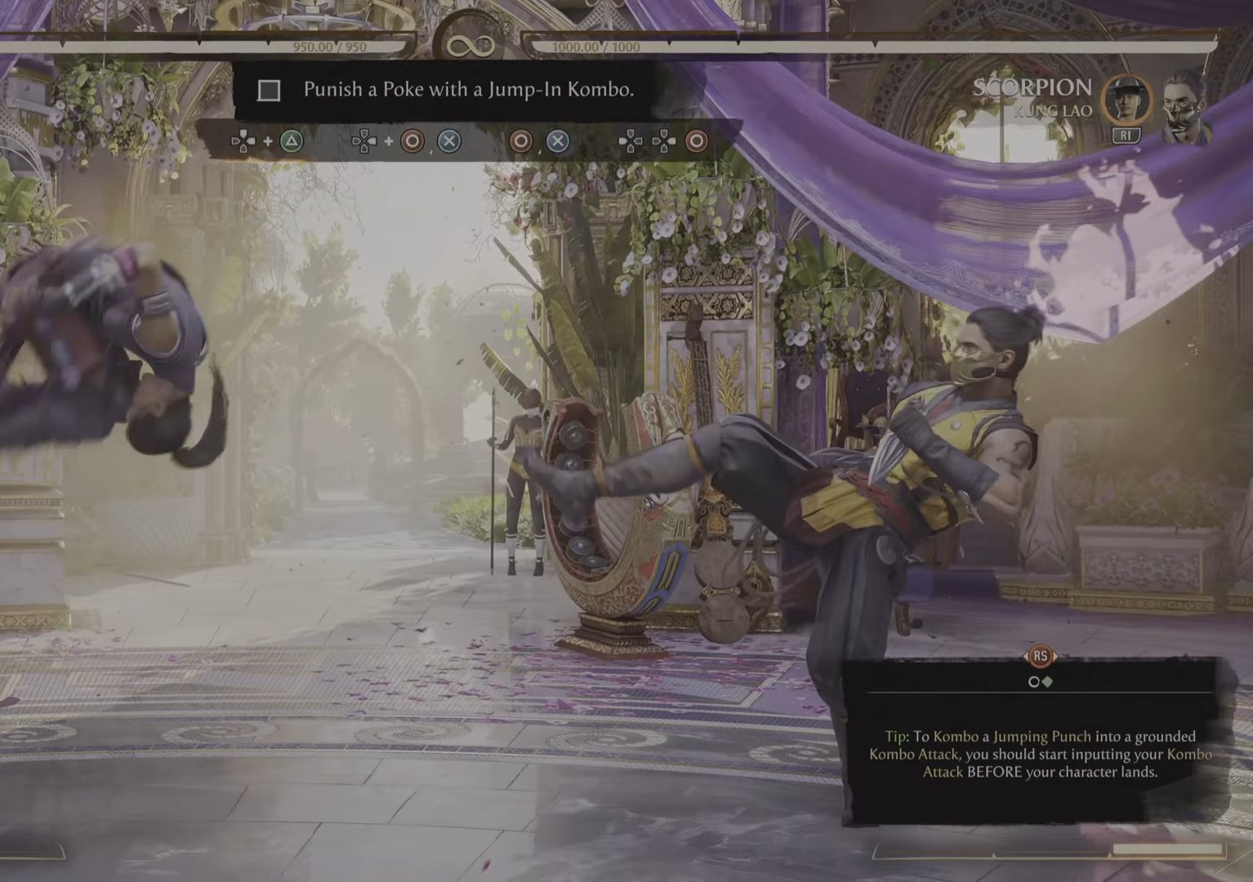
Gameplay with a controller (PlayStation layout); each line is a JSON object with the inputs held at the frame after it (dt_ms = milliseconds from this image to that frame). "events" lists button and stick changes between this image and that frame as [ms after this image, input, new state], when the widget could be followed in between. Not read: CIRCLE DPAD_RIGHT DPAD_UP.
{"dt_ms": 500, "buttons": ["TRIANGLE"], "left_stick": "center", "right_stick": "center", "events": [[450, "TRIANGLE", "down"]]}
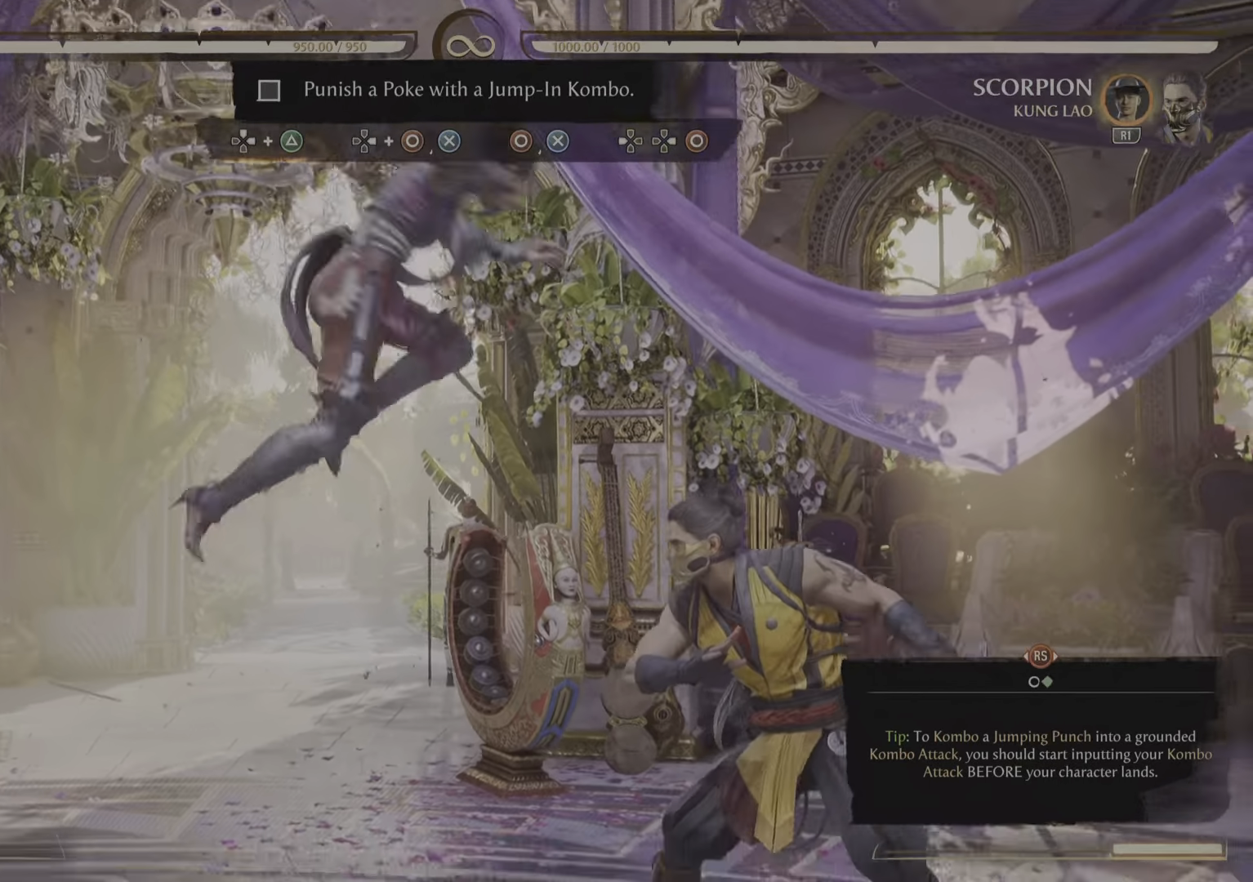
{"dt_ms": 1000, "buttons": [], "left_stick": "center", "right_stick": "center", "events": [[134, "TRIANGLE", "up"]]}
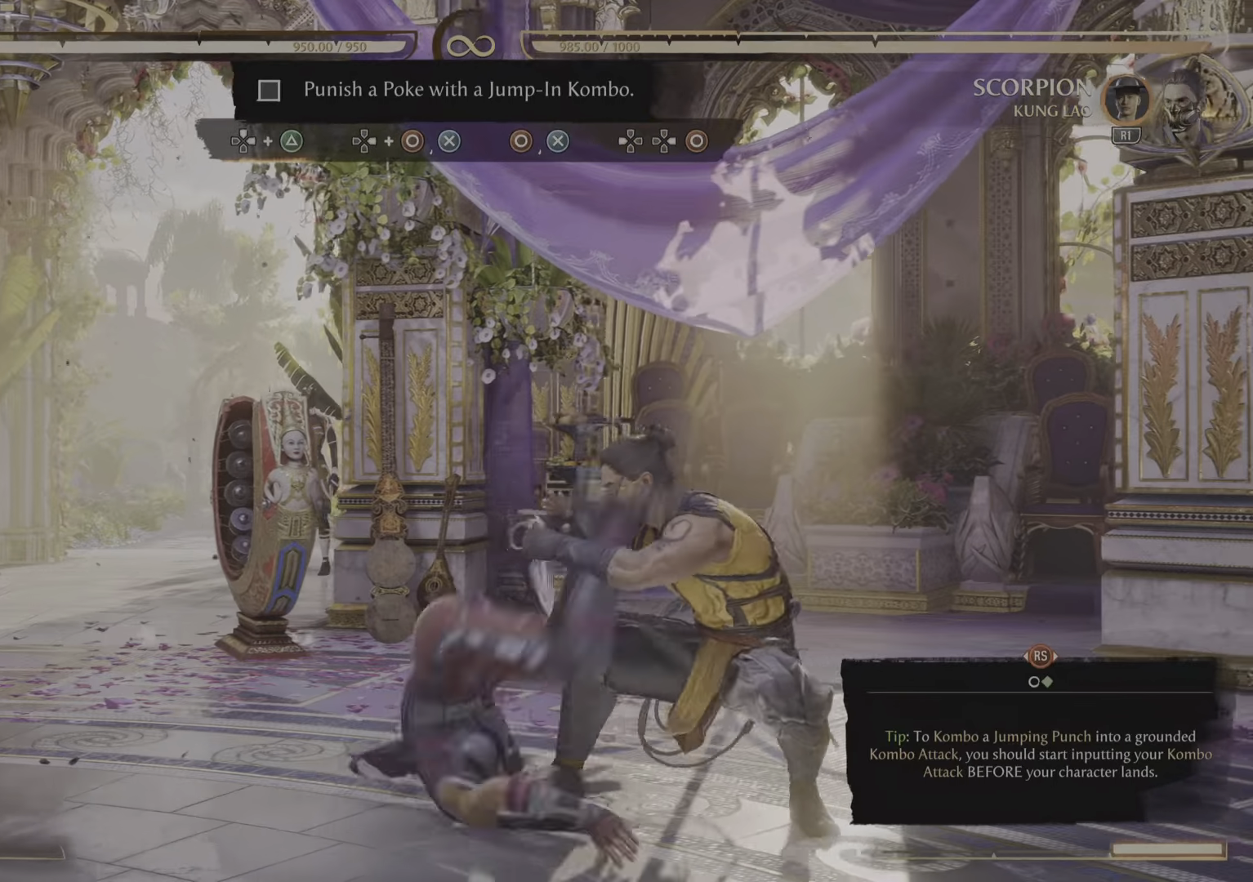
{"dt_ms": 501, "buttons": [], "left_stick": "center", "right_stick": "center", "events": []}
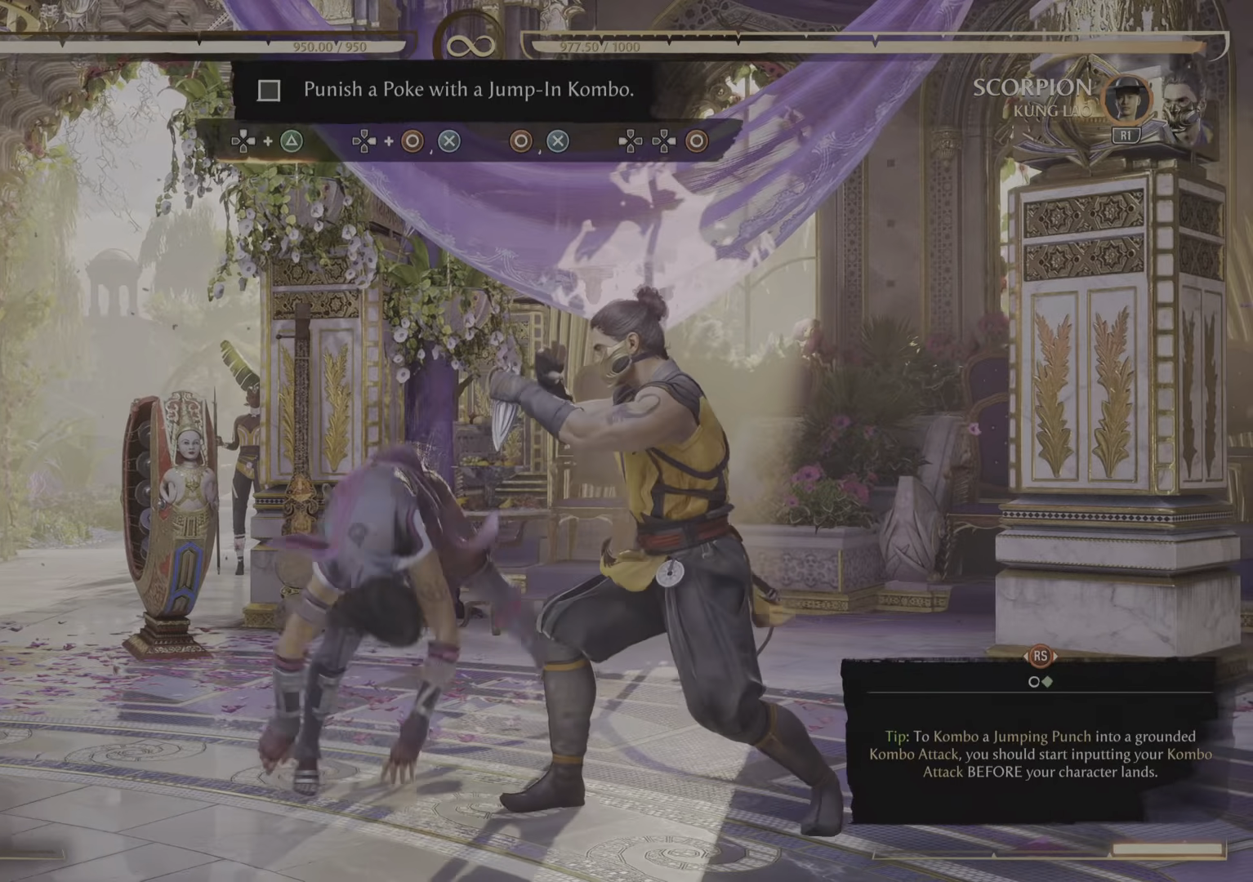
{"dt_ms": 500, "buttons": [], "left_stick": "center", "right_stick": "center", "events": []}
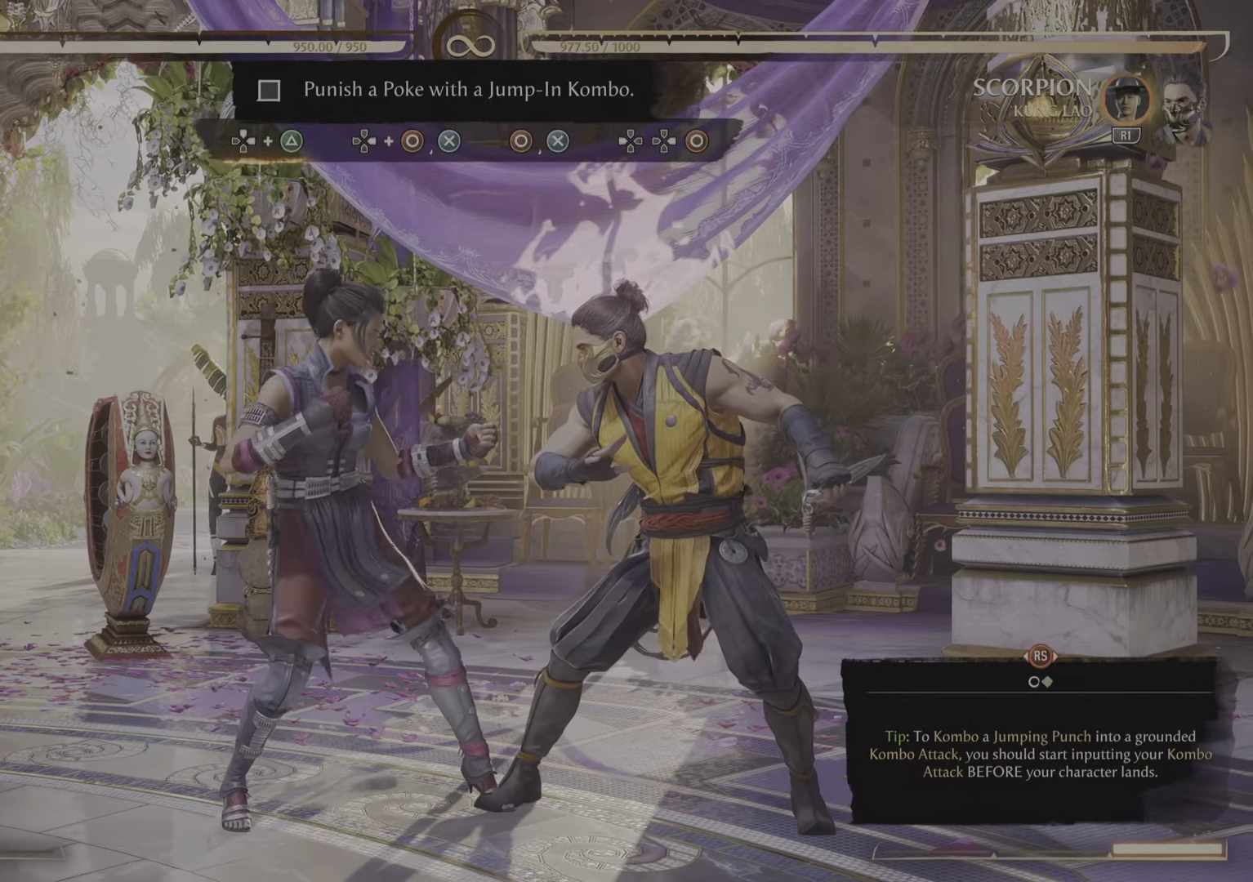
{"dt_ms": 501, "buttons": [], "left_stick": "center", "right_stick": "center", "events": []}
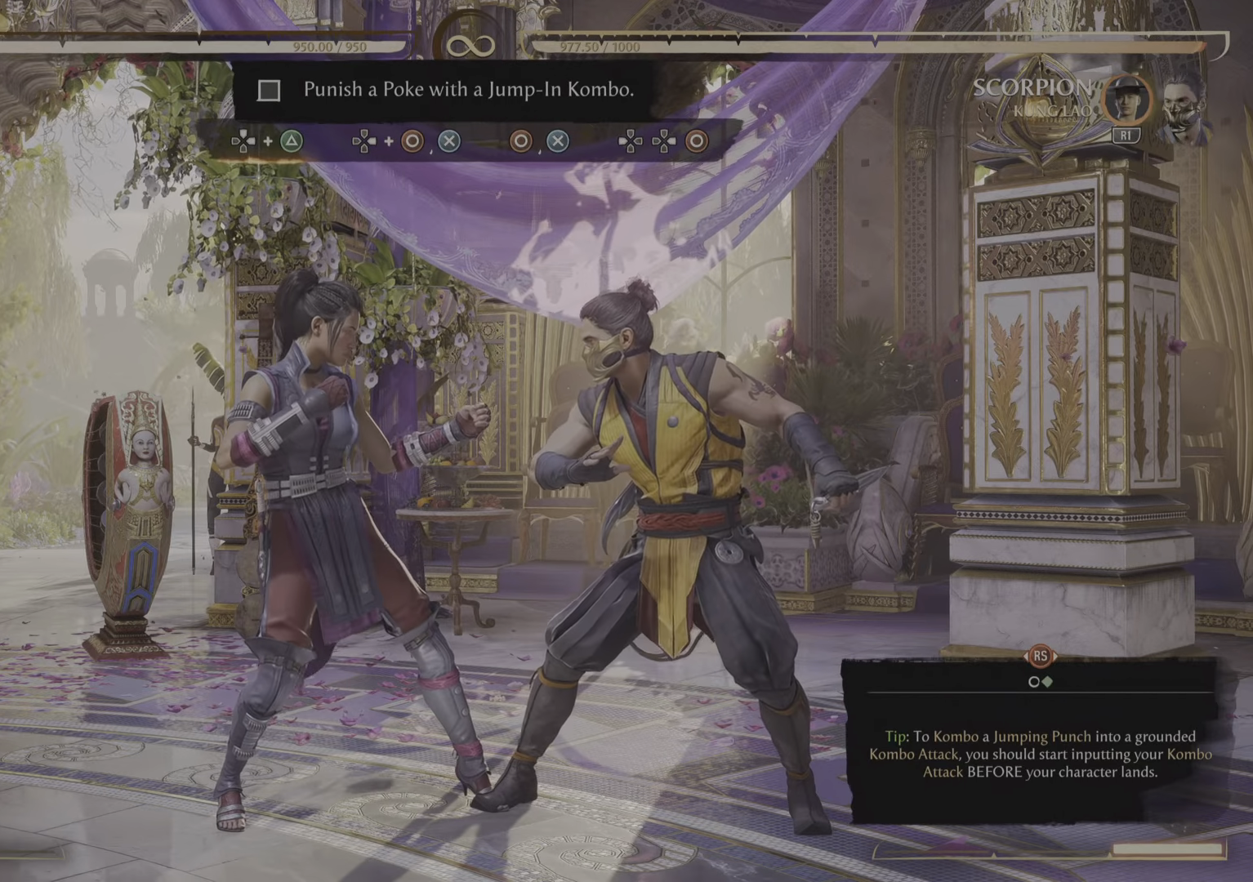
{"dt_ms": 500, "buttons": [], "left_stick": "center", "right_stick": "center", "events": []}
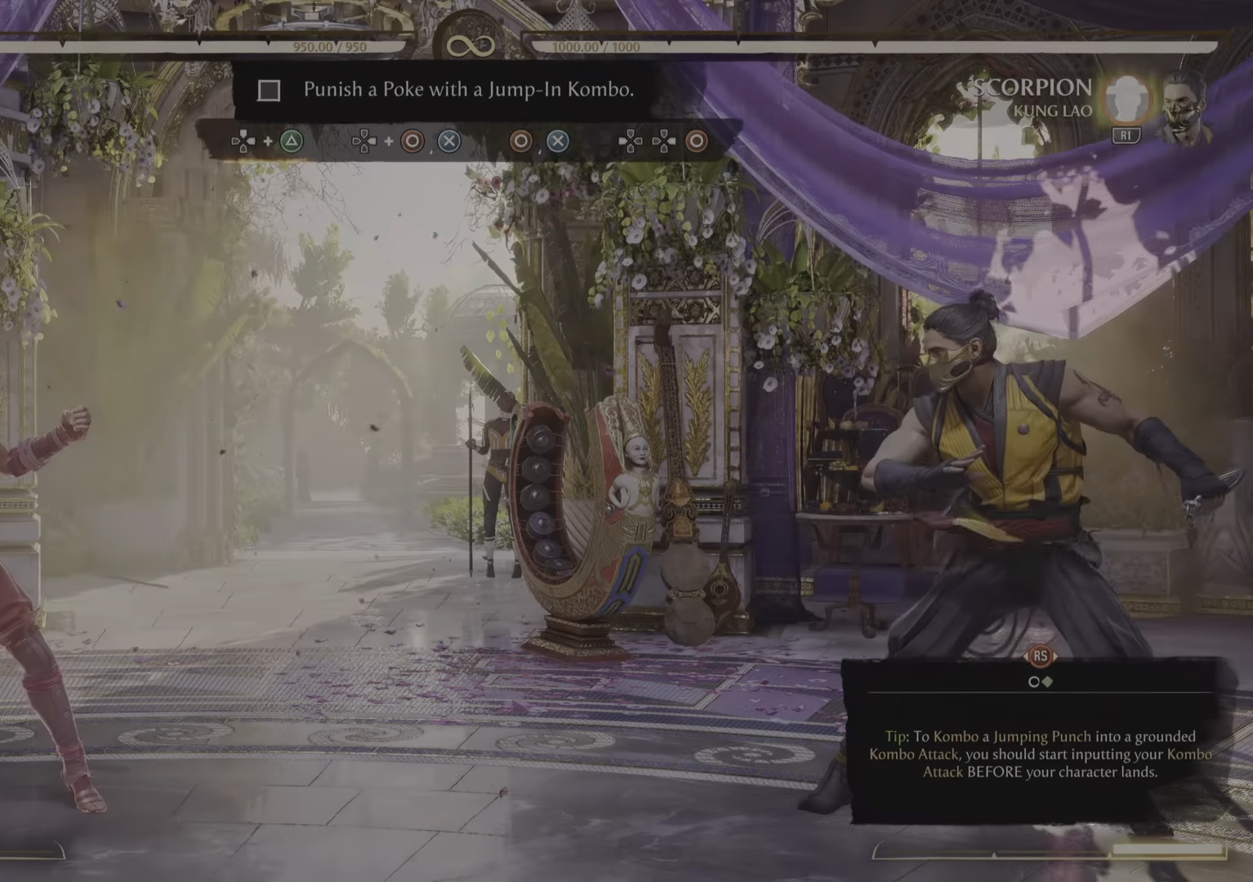
{"dt_ms": 501, "buttons": [], "left_stick": "center", "right_stick": "center", "events": []}
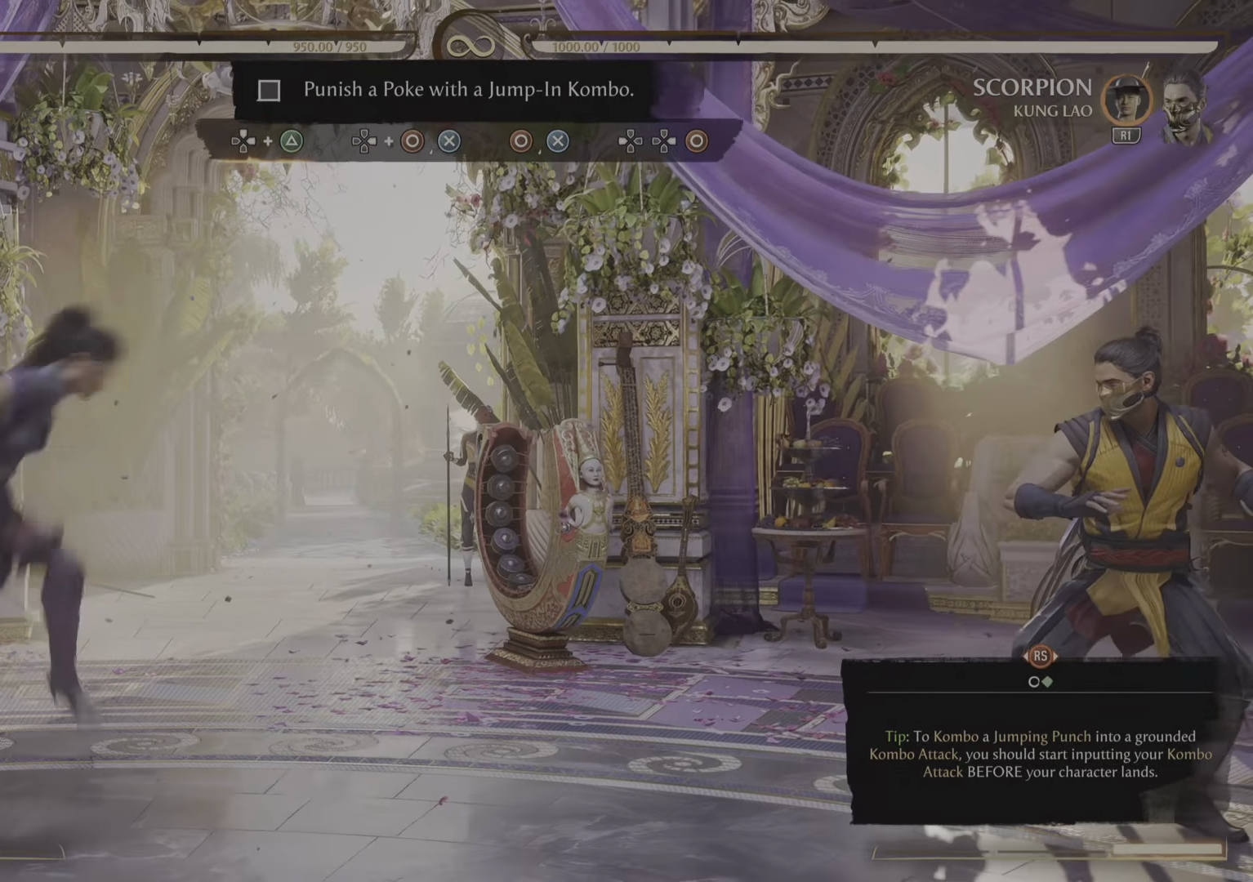
{"dt_ms": 500, "buttons": [], "left_stick": "center", "right_stick": "center", "events": []}
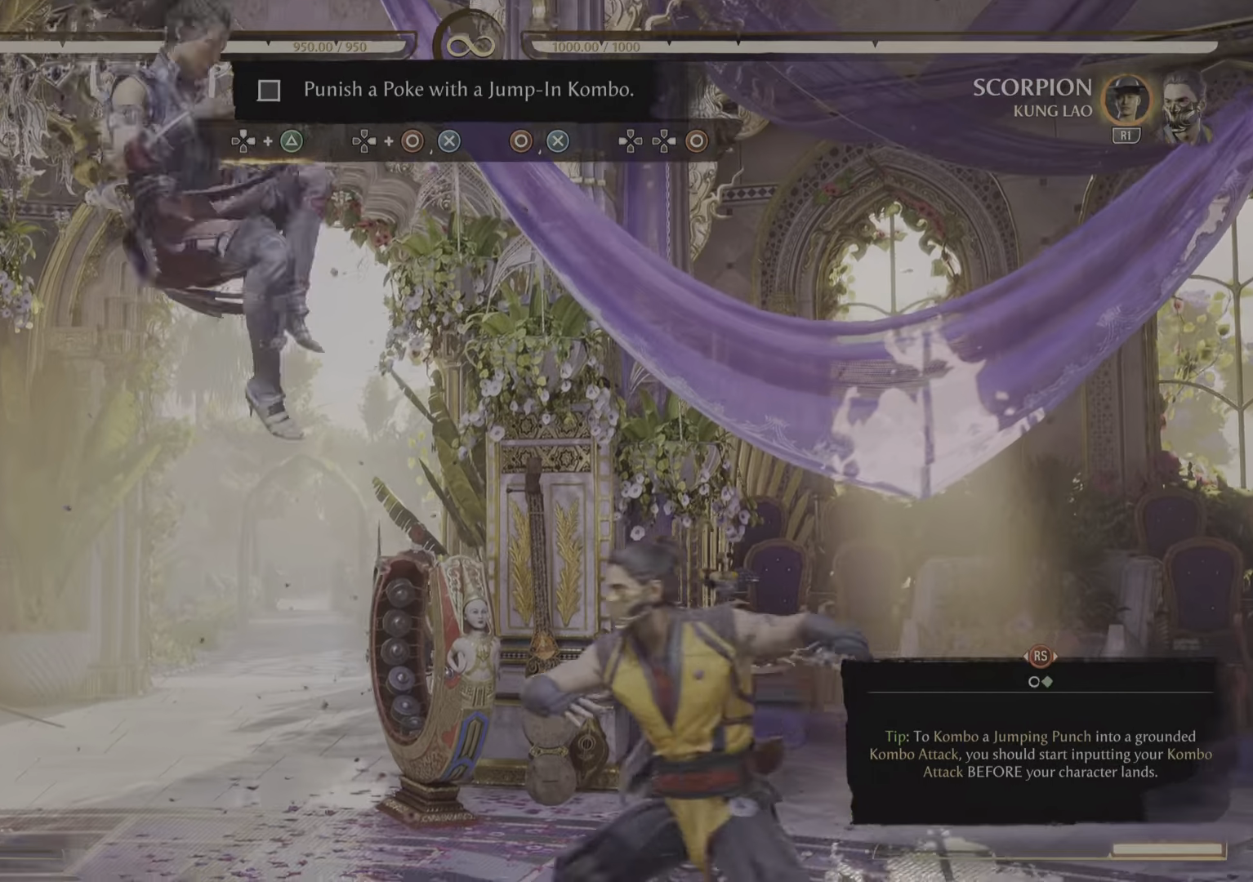
{"dt_ms": 501, "buttons": [], "left_stick": "center", "right_stick": "center", "events": [[17, "TRIANGLE", "down"], [167, "TRIANGLE", "up"]]}